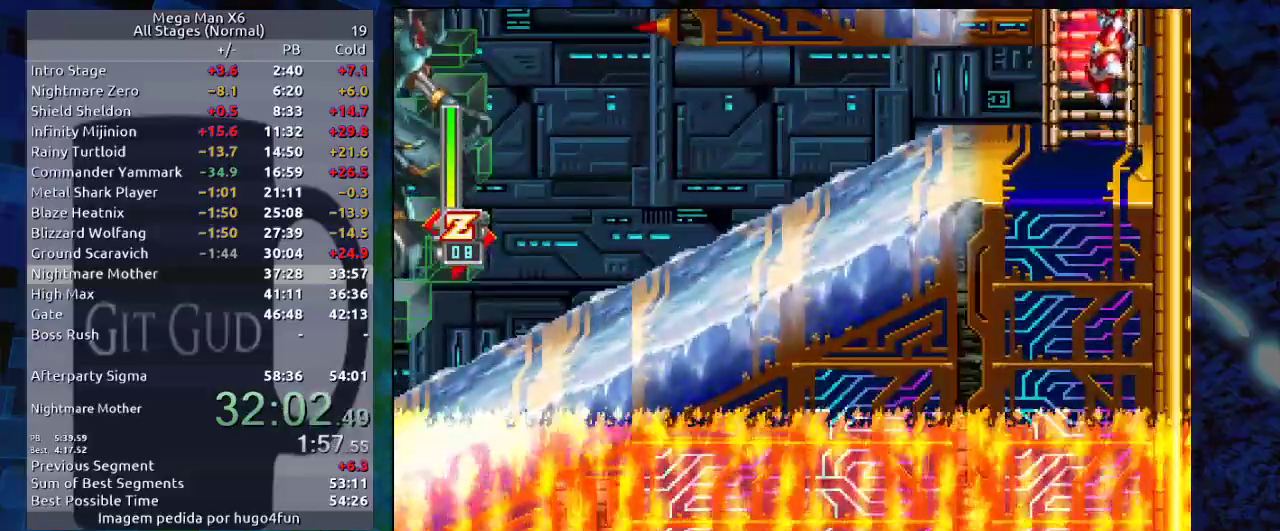
Gameplay with a controller (Nintendo layout); each line is a JSON object with the inputs held at the frame after it. "events" lists button and stick changes between this image and that frame as [ms after this image, input, new state], when the widget could be followed in between. Not read: L3 R3.
{"buttons": ["R1"], "events": [[67, "B", "up"], [67, "DPAD_RIGHT", "up"], [183, "B", "down"], [267, "B", "up"], [333, "B", "down"], [450, "B", "up"]]}
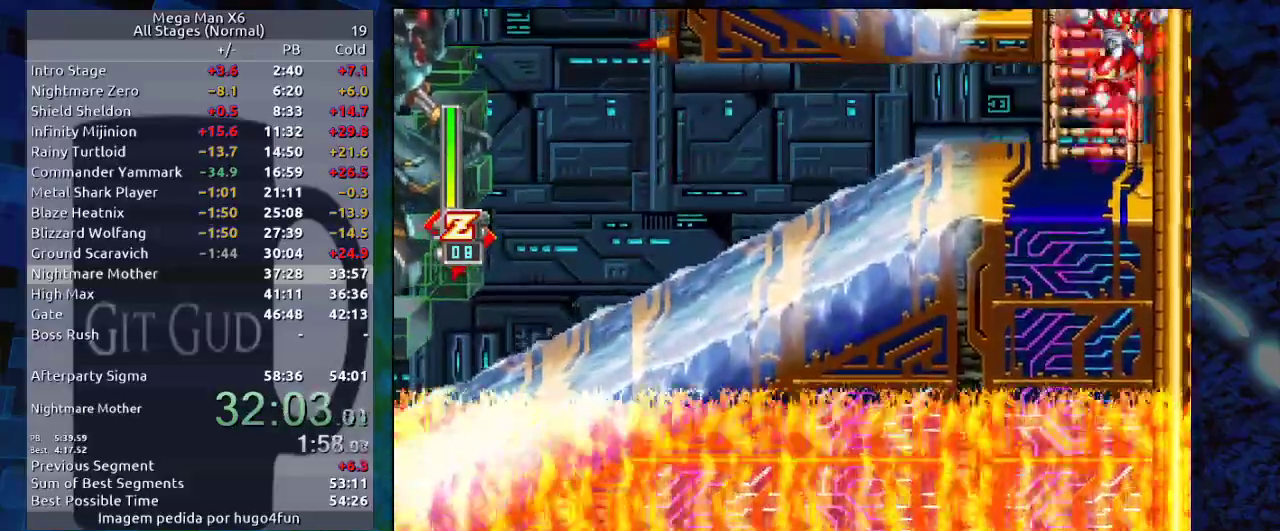
{"buttons": ["B", "R1"], "events": [[83, "B", "down"], [167, "R1", "up"], [200, "B", "up"], [233, "B", "down"], [233, "R1", "down"], [333, "B", "up"], [500, "B", "down"]]}
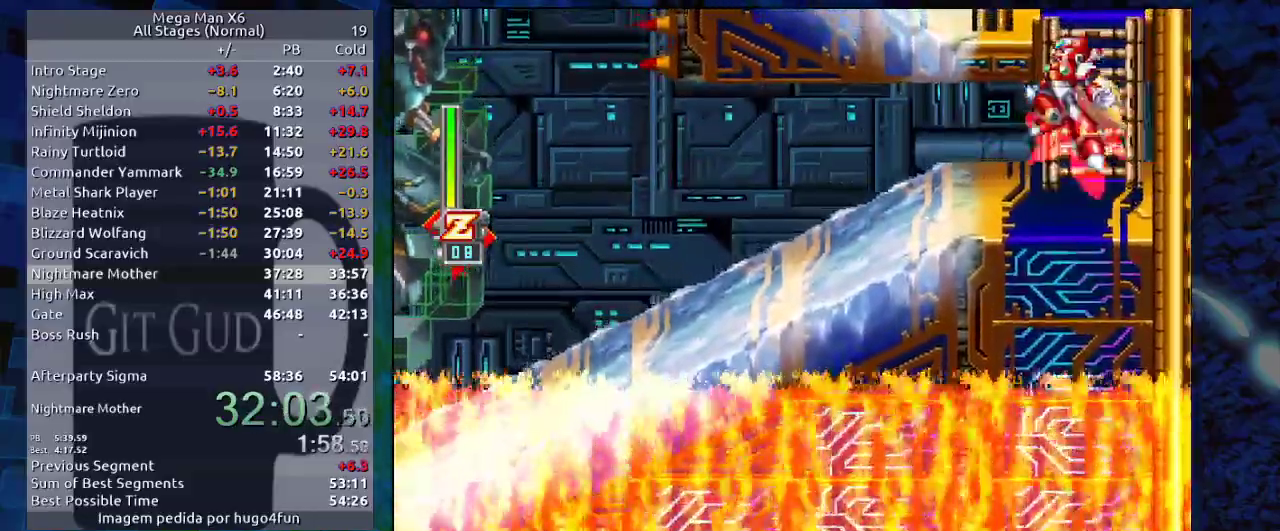
{"buttons": ["B", "Y"], "events": [[50, "R1", "up"], [233, "B", "up"], [283, "B", "down"], [383, "Y", "down"]]}
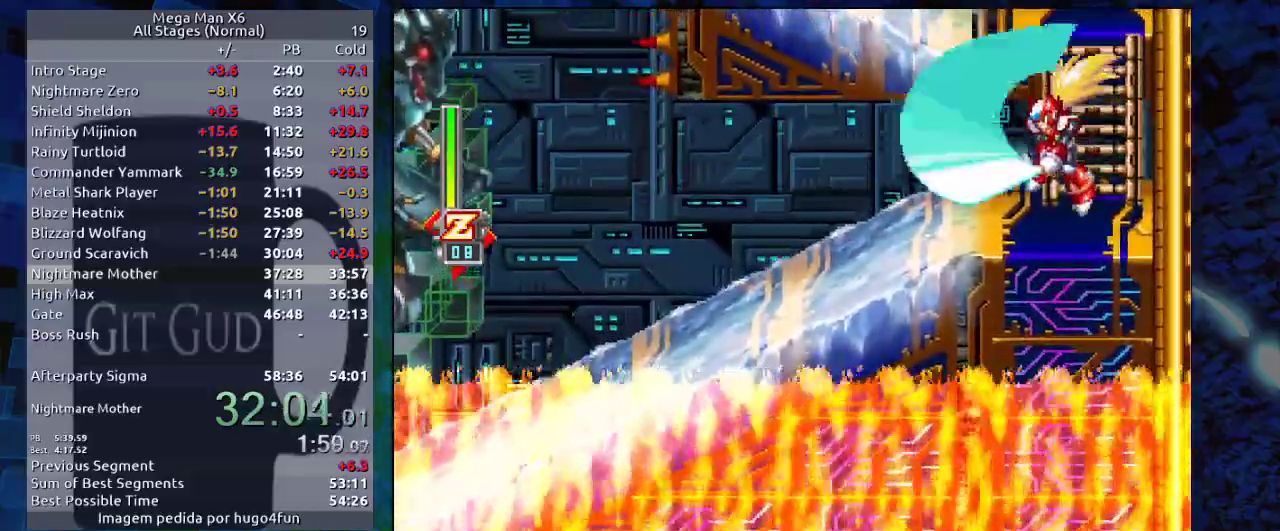
{"buttons": ["B", "Y"], "events": [[117, "B", "up"], [117, "Y", "up"], [200, "B", "down"], [467, "Y", "down"]]}
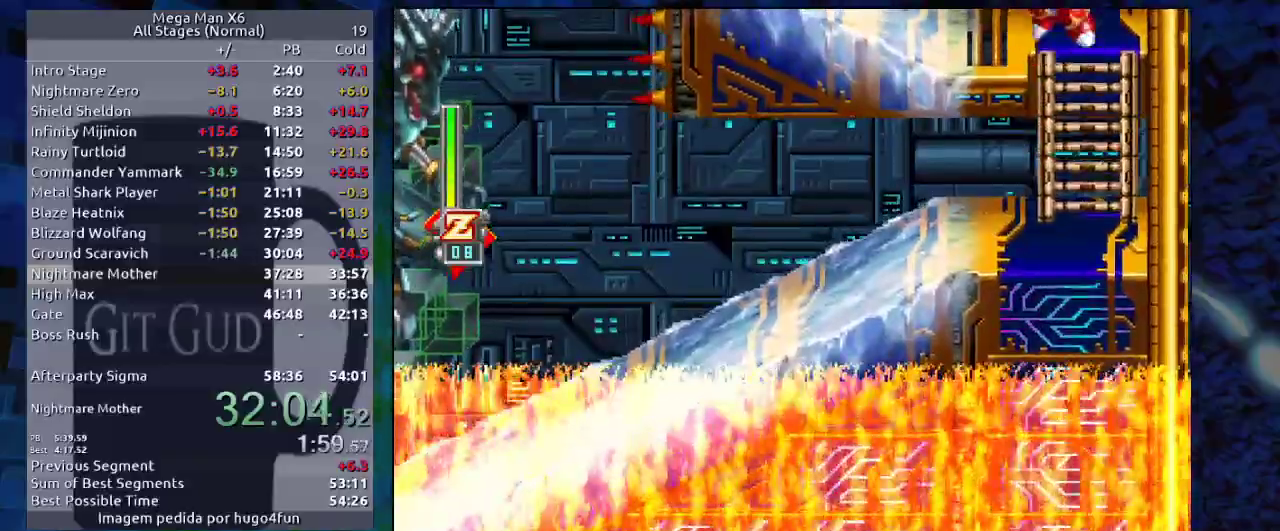
{"buttons": [], "events": [[233, "Y", "up"], [250, "B", "up"]]}
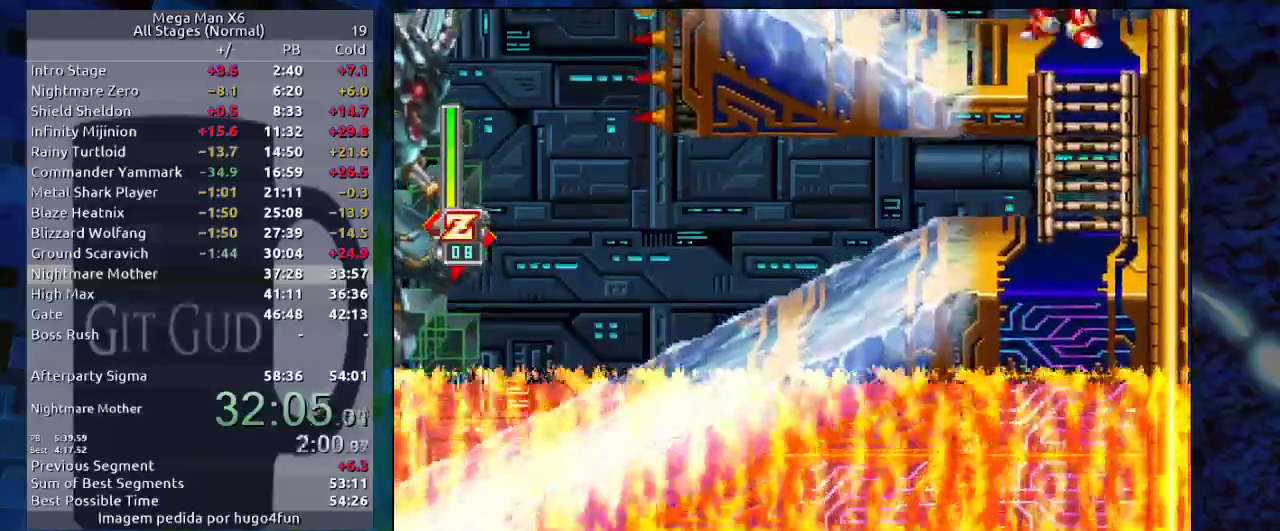
{"buttons": [], "events": [[17, "B", "down"], [133, "B", "up"], [167, "B", "down"], [200, "Y", "down"], [333, "Y", "up"], [383, "B", "up"]]}
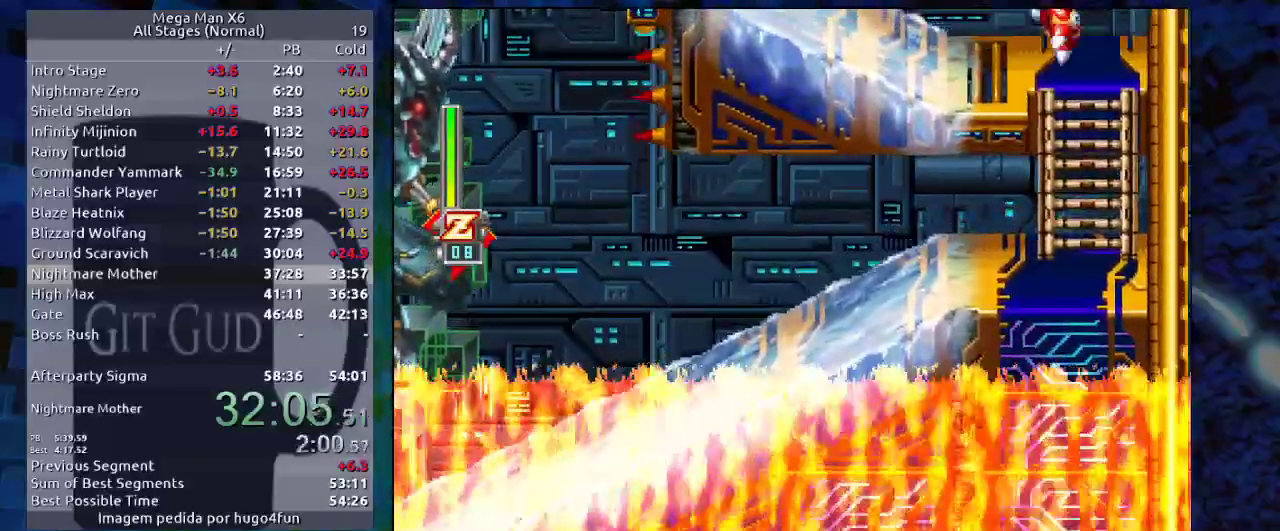
{"buttons": ["DPAD_RIGHT"], "events": [[117, "DPAD_LEFT", "down"], [183, "B", "down"], [200, "Y", "down"], [267, "B", "up"], [267, "DPAD_LEFT", "up"], [333, "Y", "up"], [483, "DPAD_RIGHT", "down"]]}
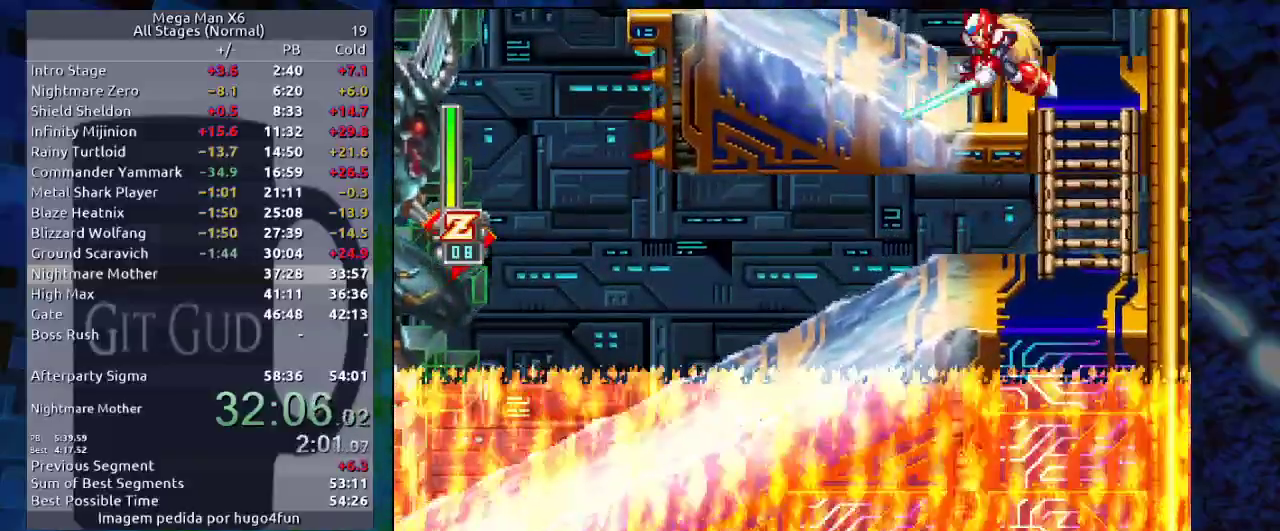
{"buttons": [], "events": [[83, "B", "down"], [83, "DPAD_RIGHT", "up"], [150, "Y", "down"], [183, "B", "up"], [183, "Y", "up"]]}
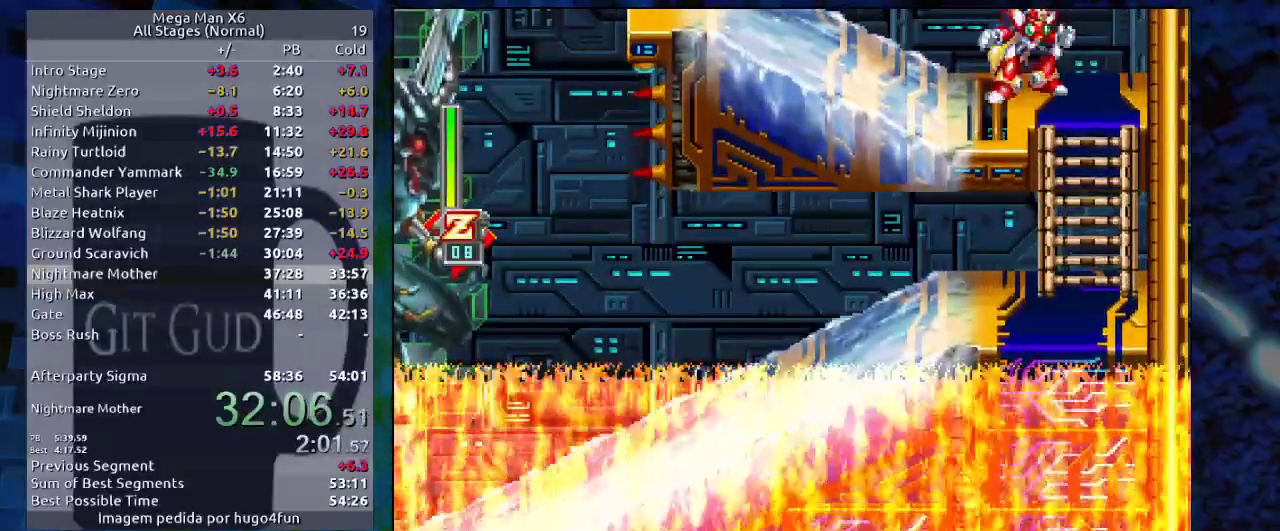
{"buttons": [], "events": [[33, "B", "down"], [83, "Y", "down"], [183, "B", "up"], [183, "Y", "up"], [283, "DPAD_LEFT", "down"], [483, "DPAD_LEFT", "up"]]}
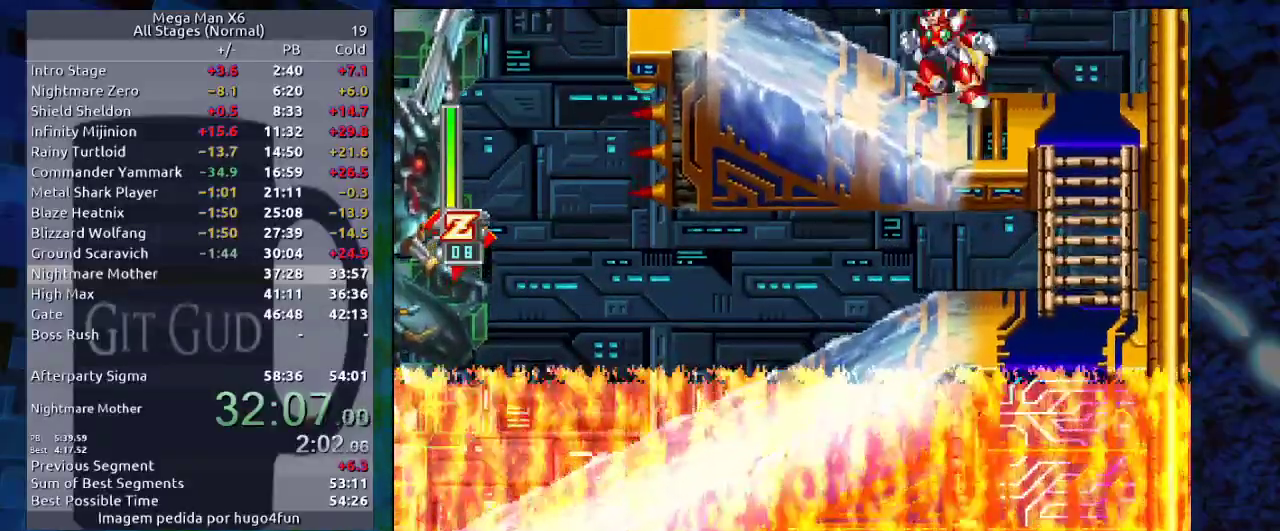
{"buttons": [], "events": [[33, "B", "down"], [67, "DPAD_RIGHT", "down"], [67, "Y", "down"], [167, "DPAD_RIGHT", "up"], [217, "B", "up"], [217, "Y", "up"], [367, "DPAD_LEFT", "down"], [500, "DPAD_LEFT", "up"]]}
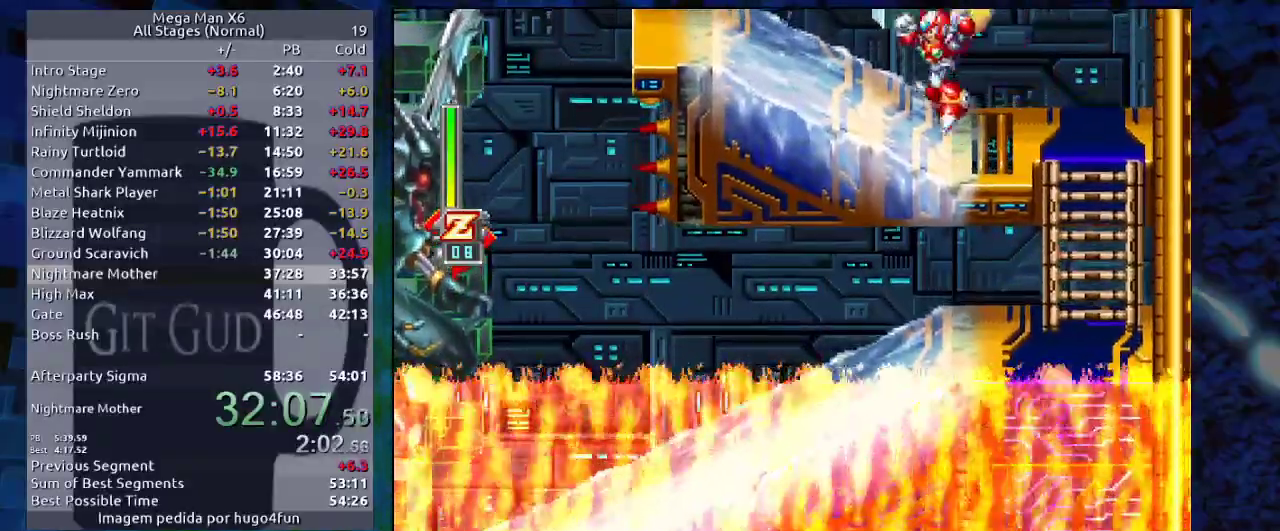
{"buttons": ["B", "DPAD_LEFT"], "events": [[100, "DPAD_RIGHT", "down"], [133, "B", "down"], [167, "DPAD_RIGHT", "up"], [167, "Y", "down"], [217, "B", "up"], [267, "DPAD_LEFT", "down"], [267, "Y", "up"], [500, "B", "down"]]}
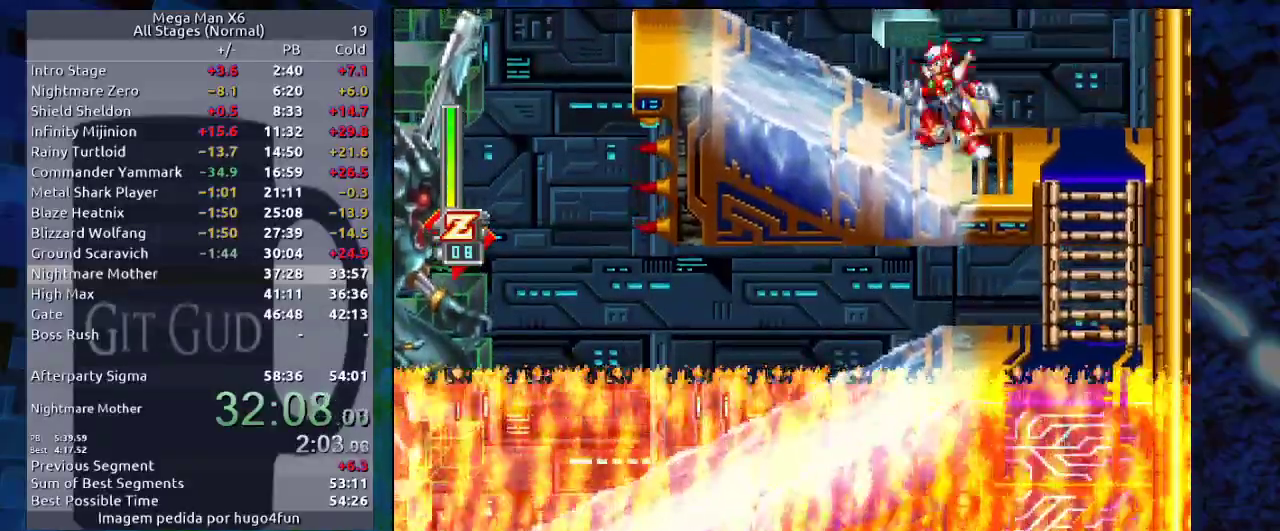
{"buttons": ["DPAD_LEFT"], "events": [[117, "B", "up"], [333, "B", "down"], [383, "B", "up"]]}
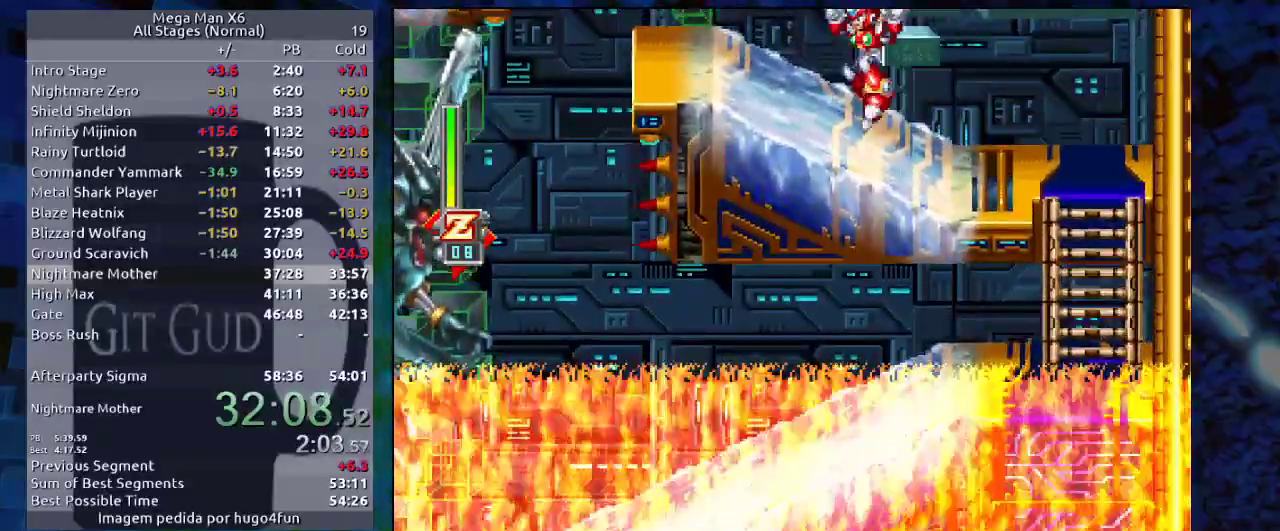
{"buttons": ["B", "DPAD_LEFT"], "events": [[83, "B", "down"], [217, "B", "up"], [417, "B", "down"]]}
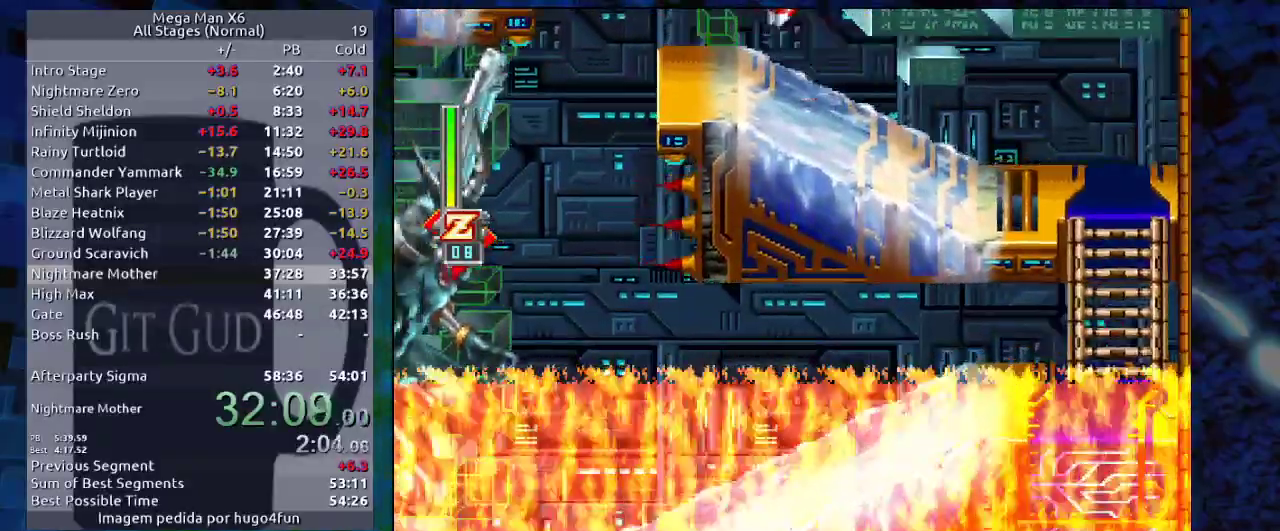
{"buttons": [], "events": [[50, "B", "up"], [300, "B", "down"], [367, "DPAD_LEFT", "up"], [400, "B", "up"]]}
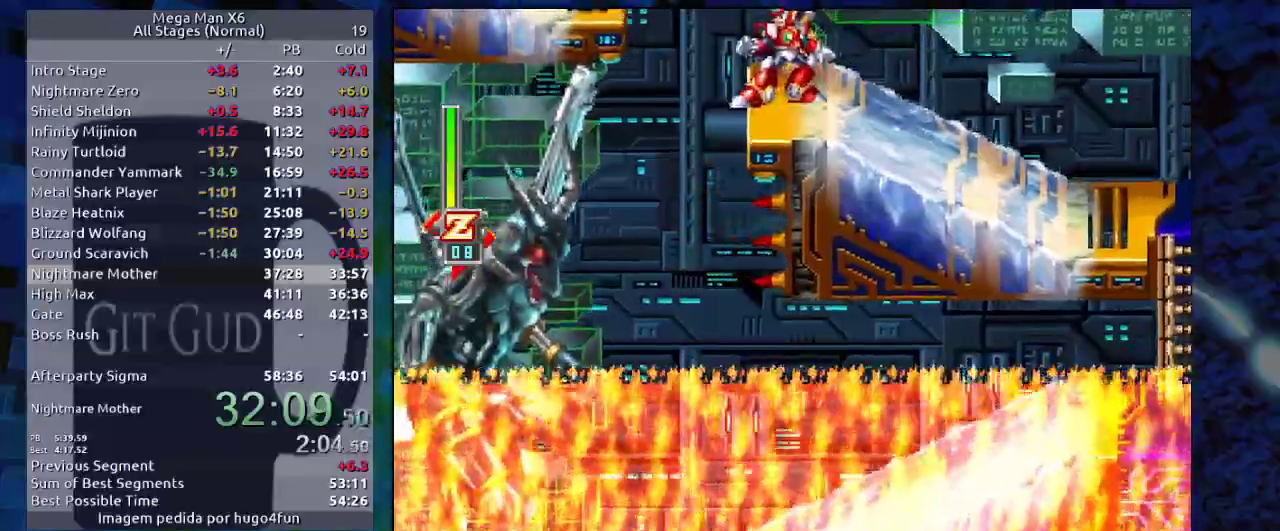
{"buttons": [], "events": [[17, "B", "down"], [67, "B", "up"], [200, "B", "down"], [233, "B", "up"], [333, "B", "down"], [417, "B", "up"]]}
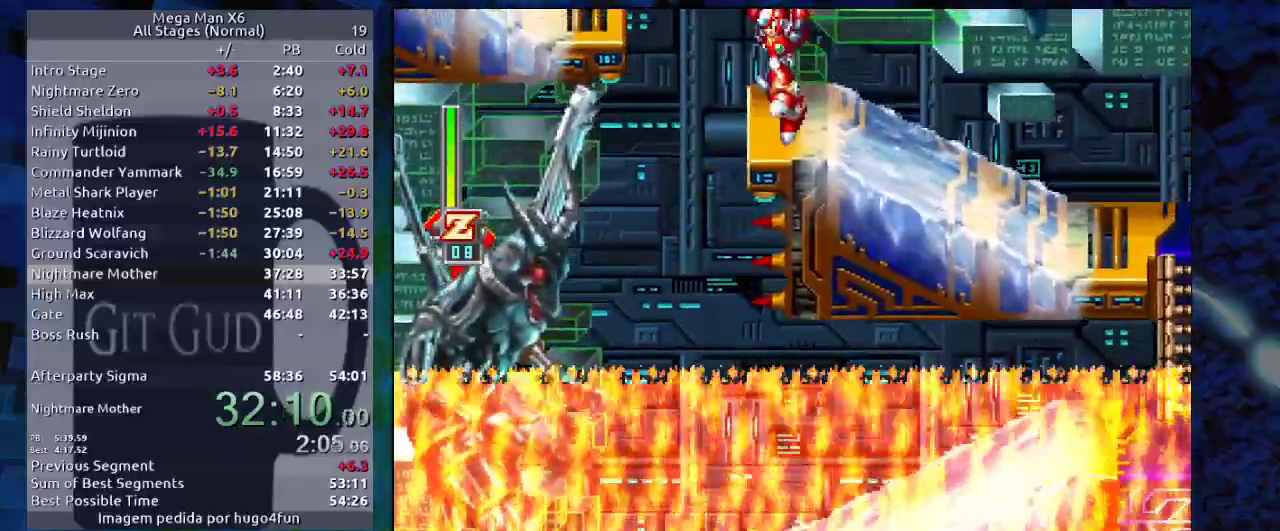
{"buttons": [], "events": []}
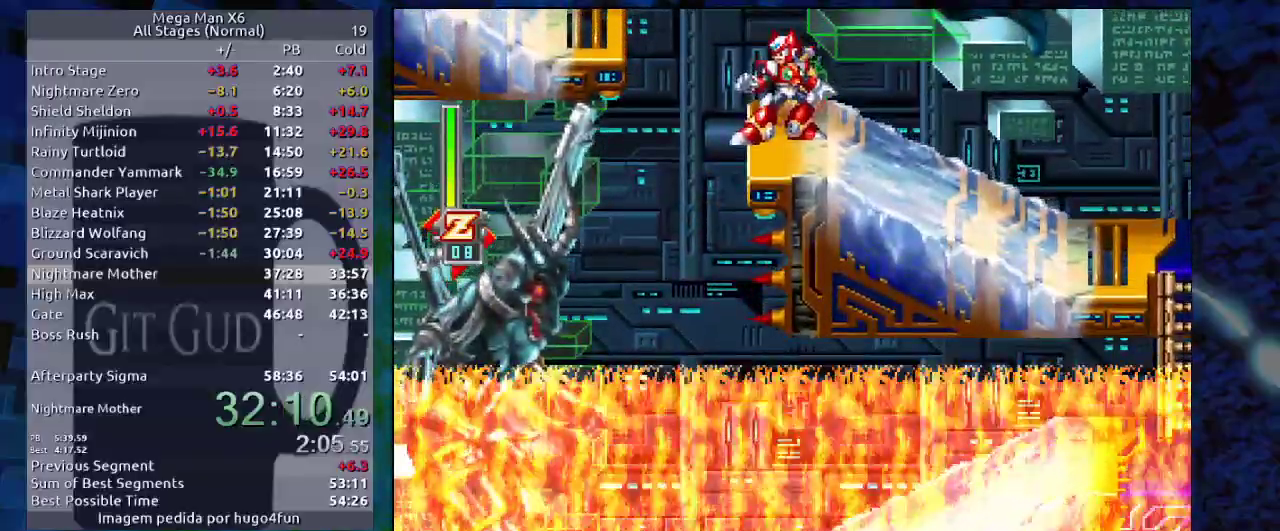
{"buttons": [], "events": []}
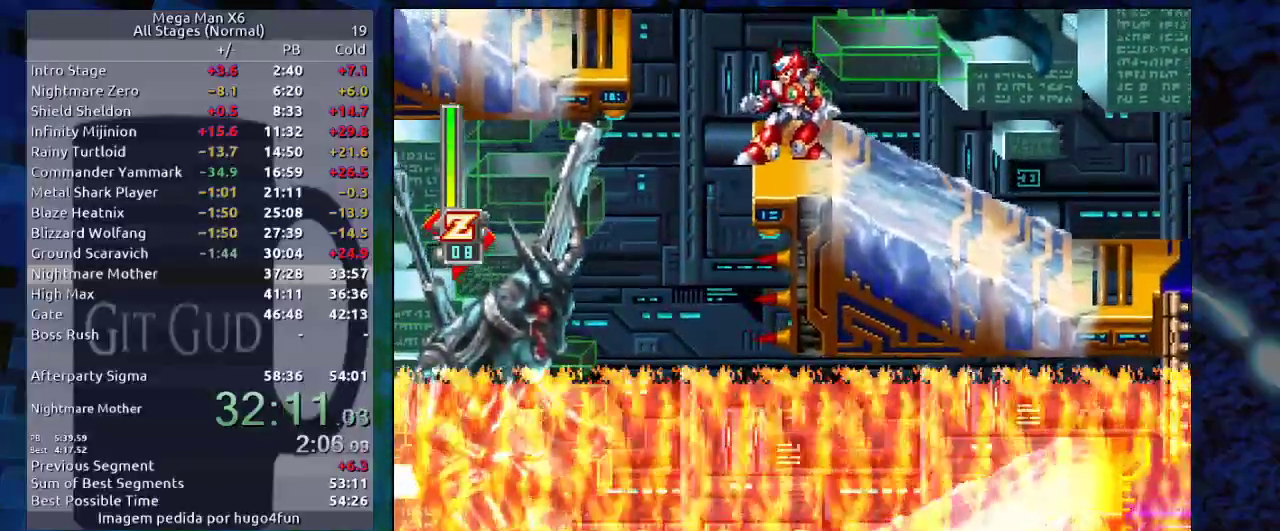
{"buttons": ["B", "DPAD_LEFT"], "events": [[317, "B", "down"], [317, "DPAD_LEFT", "down"]]}
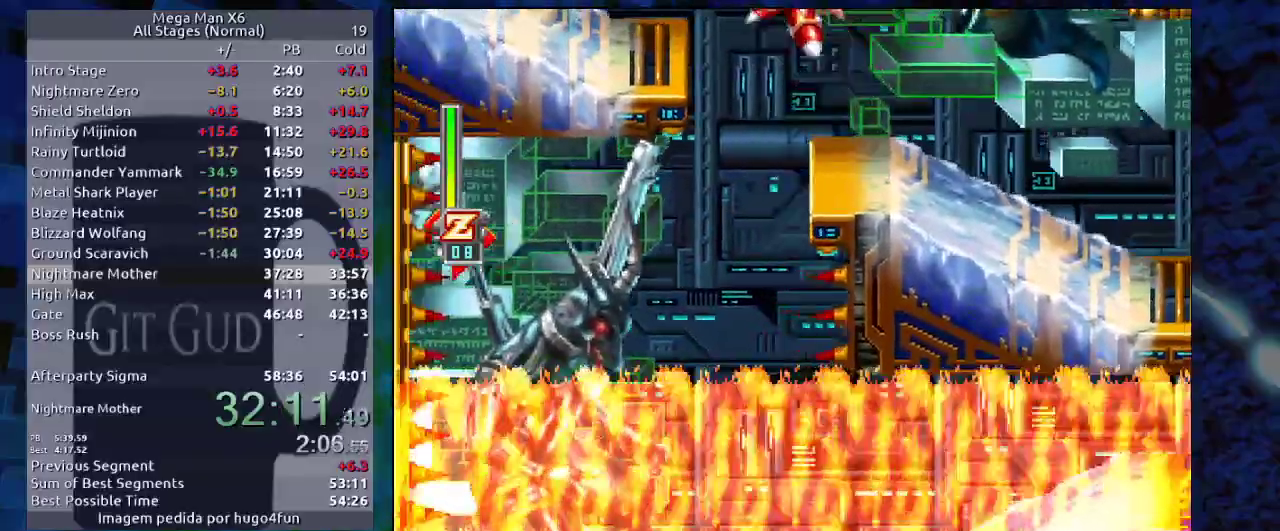
{"buttons": ["DPAD_LEFT"], "events": [[33, "B", "up"], [133, "B", "down"], [367, "B", "up"]]}
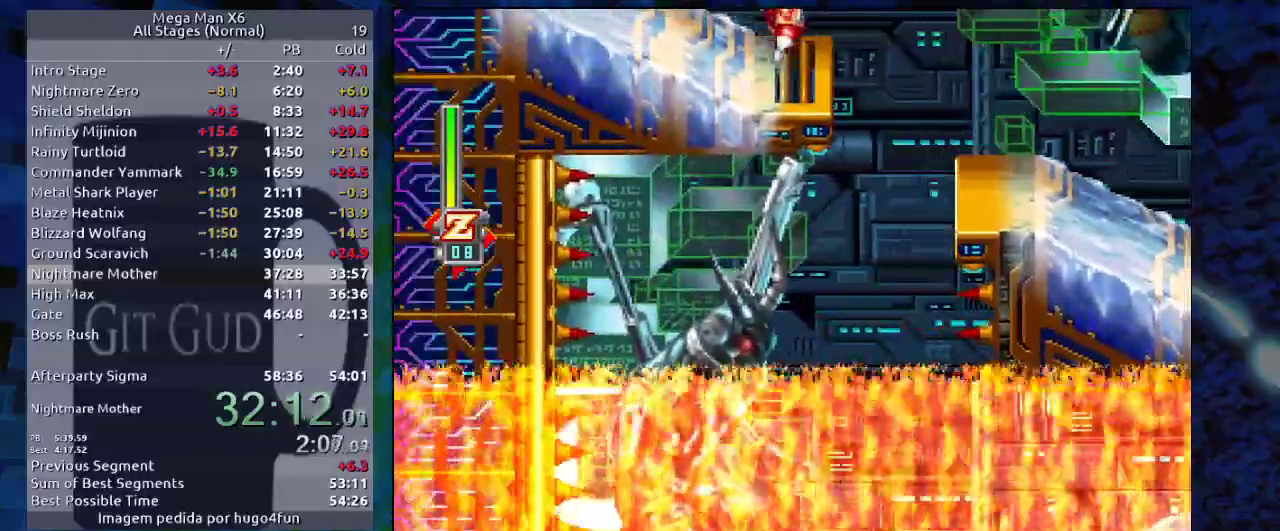
{"buttons": ["DPAD_RIGHT"], "events": [[33, "DPAD_LEFT", "up"], [450, "DPAD_RIGHT", "down"]]}
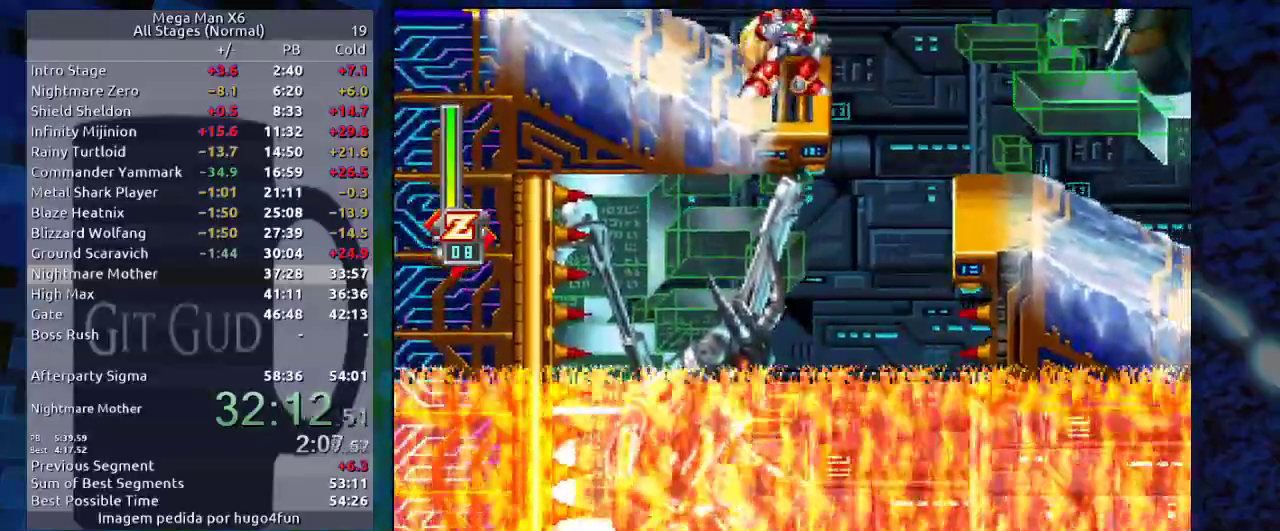
{"buttons": ["DPAD_LEFT"], "events": [[267, "DPAD_DOWN", "down"], [267, "DPAD_RIGHT", "up"], [317, "DPAD_DOWN", "up"], [367, "DPAD_LEFT", "down"]]}
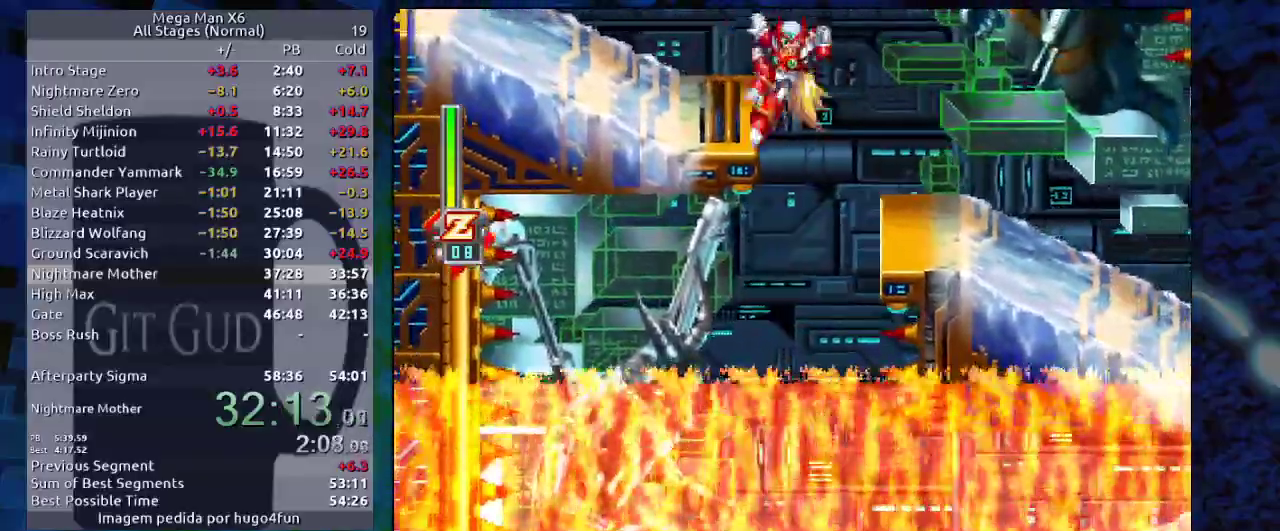
{"buttons": ["DPAD_LEFT"], "events": []}
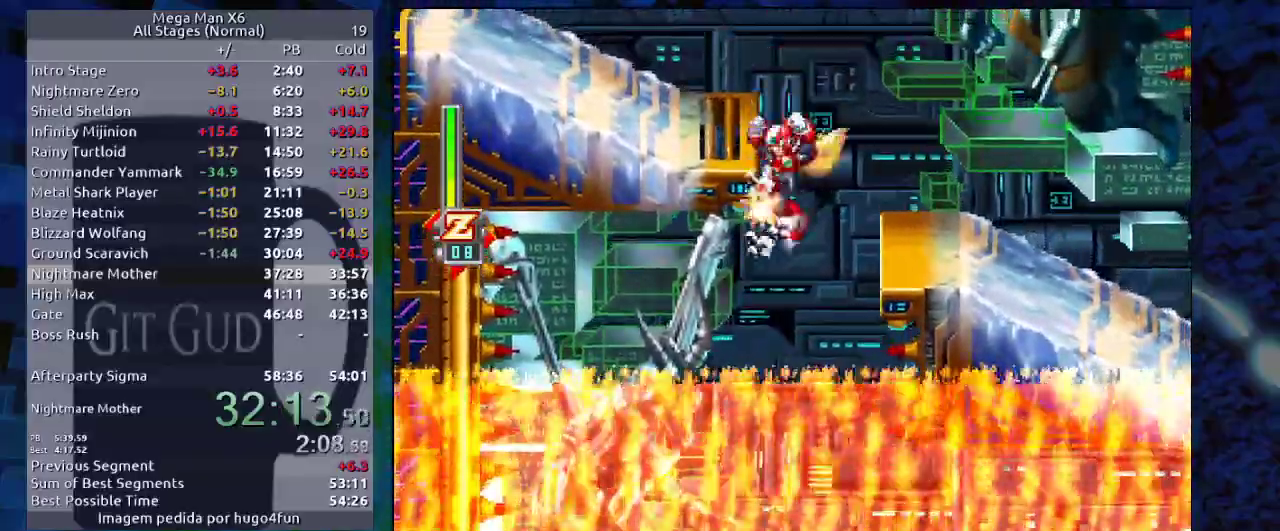
{"buttons": ["DPAD_RIGHT"], "events": [[17, "B", "down"], [83, "DPAD_LEFT", "up"], [167, "DPAD_RIGHT", "down"], [233, "B", "up"]]}
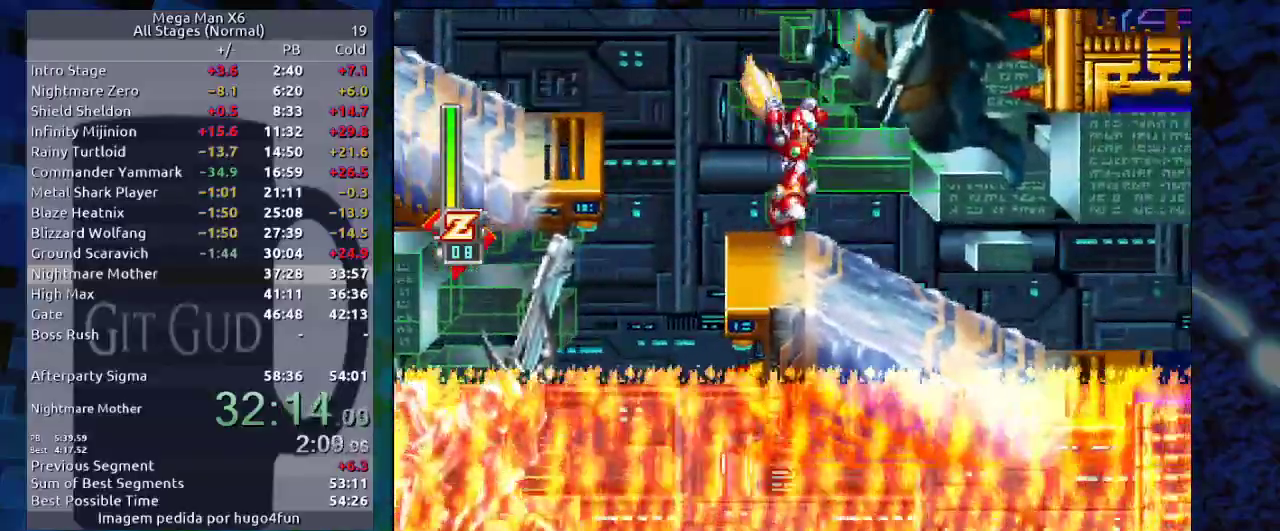
{"buttons": ["DPAD_DOWN"], "events": [[33, "DPAD_RIGHT", "up"], [183, "DPAD_DOWN", "down"]]}
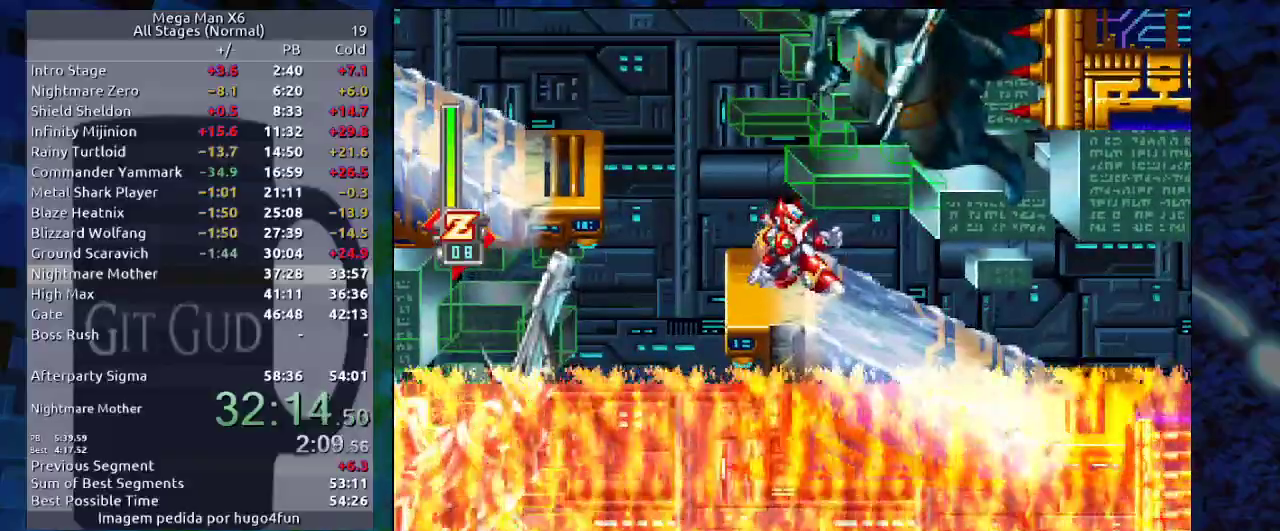
{"buttons": ["DPAD_DOWN"], "events": [[400, "DPAD_DOWN", "up"], [500, "DPAD_DOWN", "down"]]}
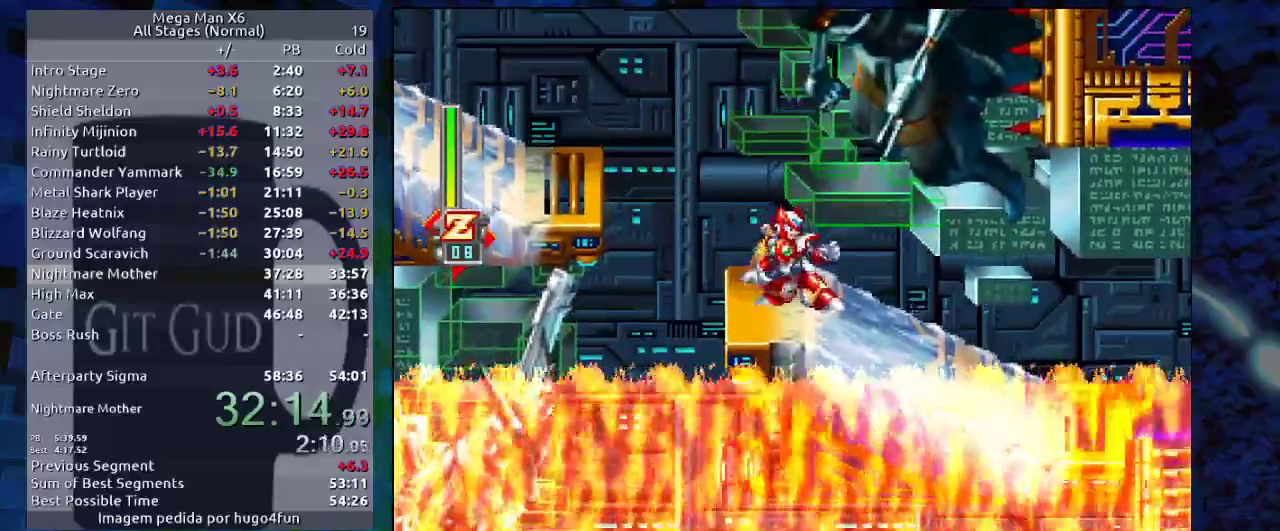
{"buttons": ["DPAD_DOWN"], "events": [[117, "DPAD_DOWN", "up"], [250, "DPAD_DOWN", "down"], [383, "DPAD_DOWN", "up"], [483, "DPAD_DOWN", "down"]]}
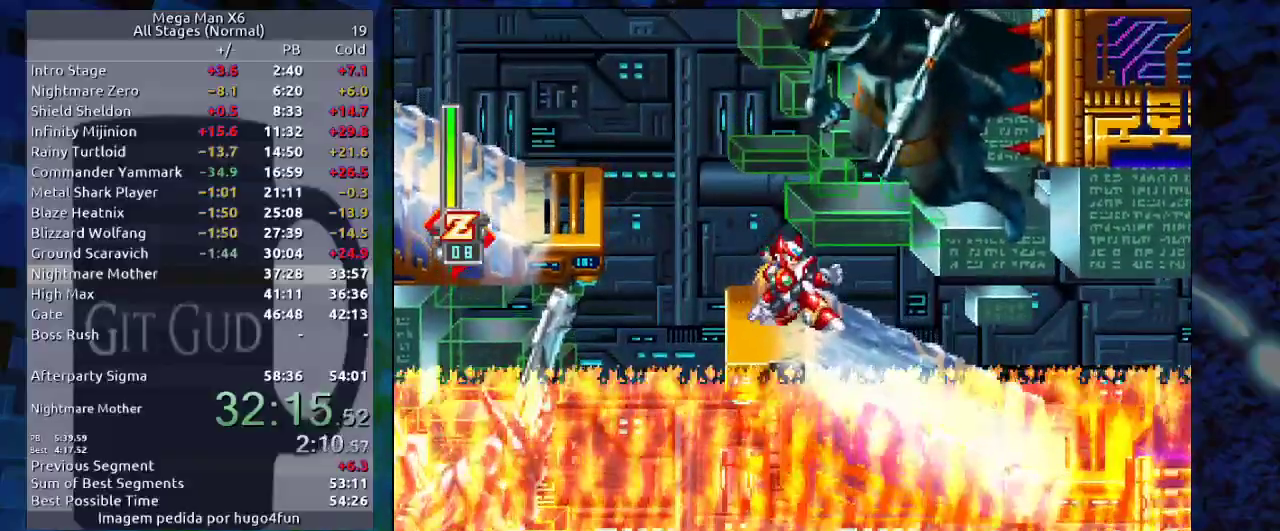
{"buttons": ["DPAD_DOWN"], "events": [[117, "DPAD_DOWN", "up"], [200, "DPAD_DOWN", "down"], [350, "DPAD_DOWN", "up"], [483, "DPAD_DOWN", "down"]]}